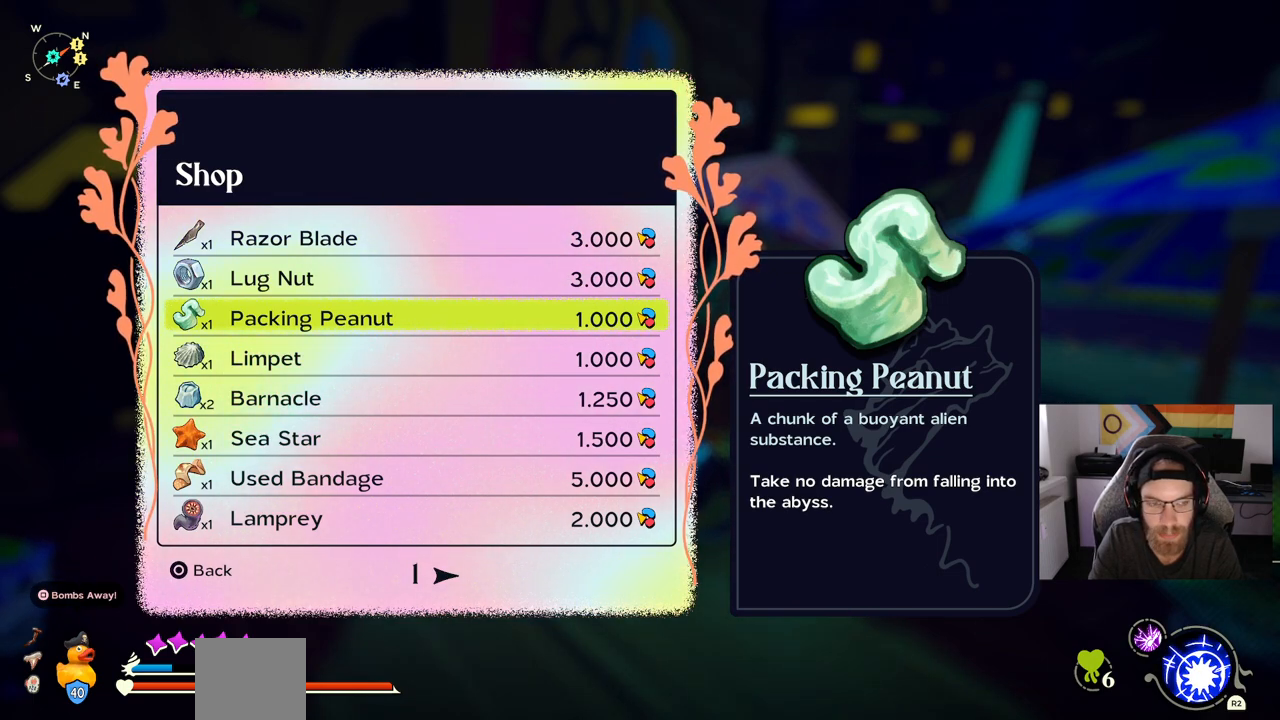
Gameplay with a controller (PlayStation layout); each line is a JSON object with the inputs held at the frame after it. "events" lists button and stick changes between this image and that frame as [ms after this image, input, new state], when the widget could be followed in between. Not read: L1 R1.
{"buttons": [], "left_stick": "center", "right_stick": "center", "events": [[283, "DPAD_DOWN", "down"], [417, "DPAD_DOWN", "up"]]}
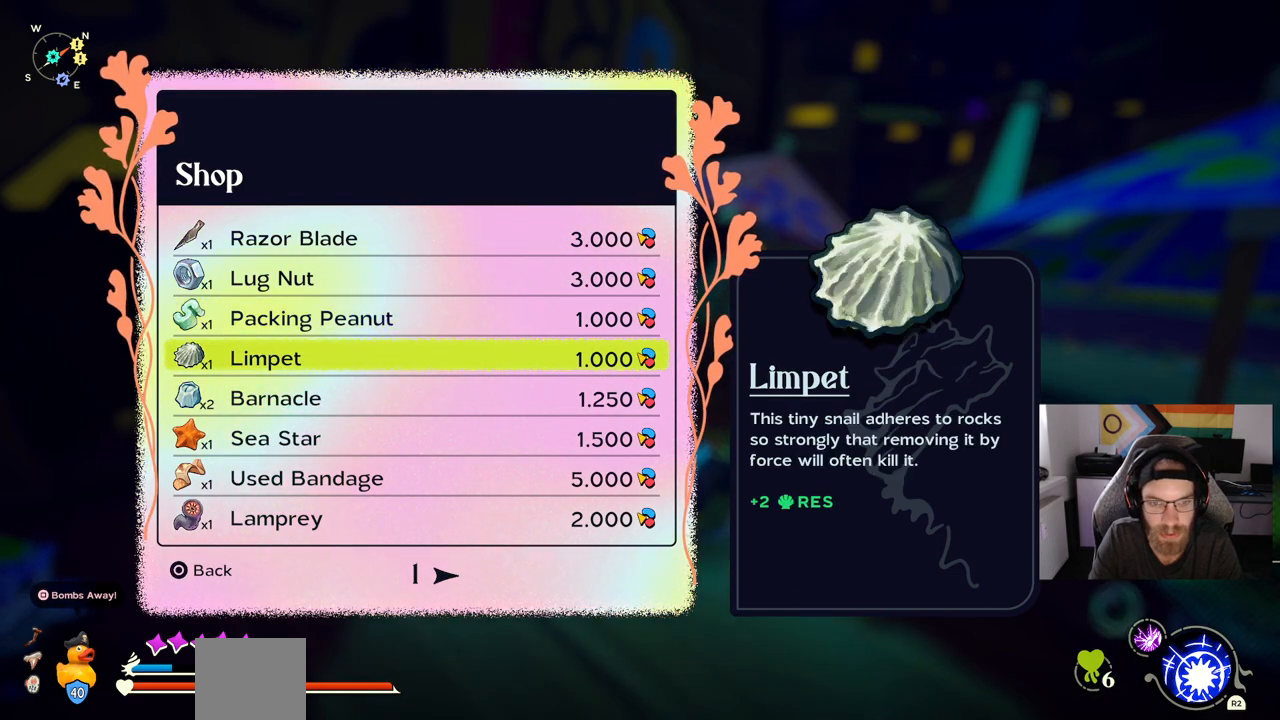
{"buttons": ["DPAD_DOWN"], "left_stick": "center", "right_stick": "center", "events": [[17, "DPAD_DOWN", "down"], [167, "DPAD_DOWN", "up"], [250, "DPAD_DOWN", "down"], [367, "DPAD_DOWN", "up"], [450, "DPAD_DOWN", "down"]]}
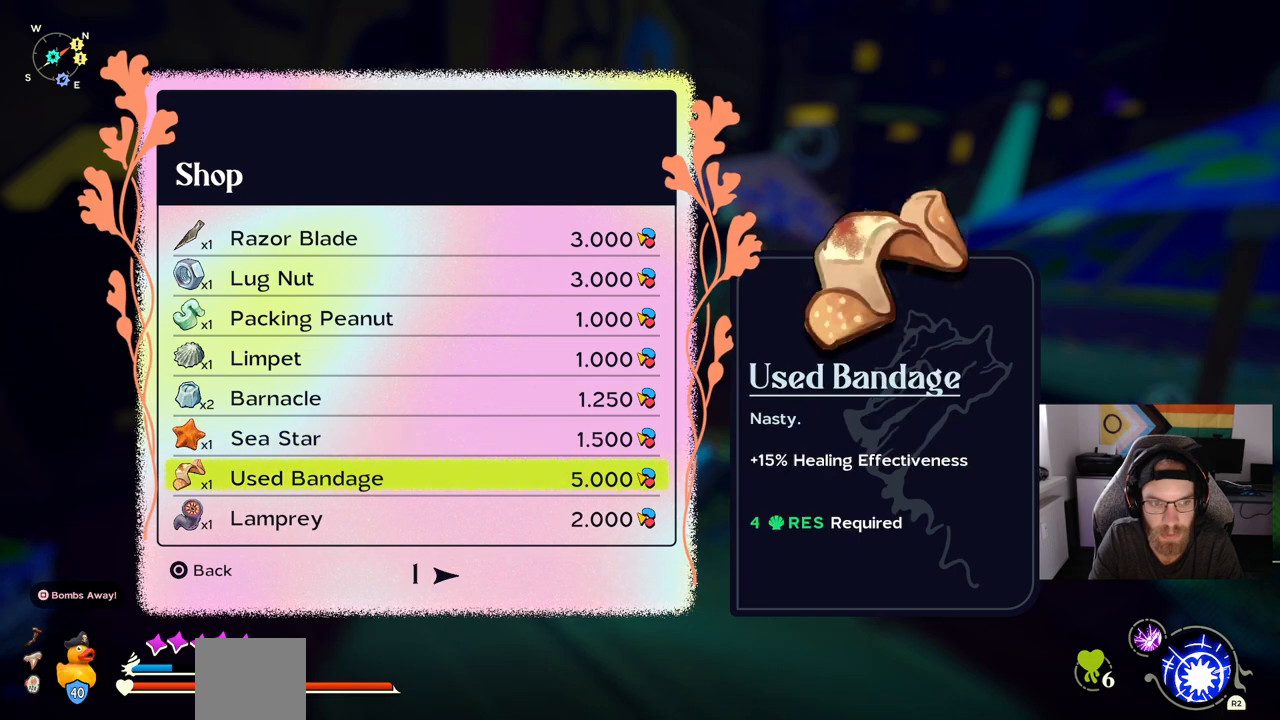
{"buttons": [], "left_stick": "center", "right_stick": "center", "events": [[67, "DPAD_DOWN", "up"]]}
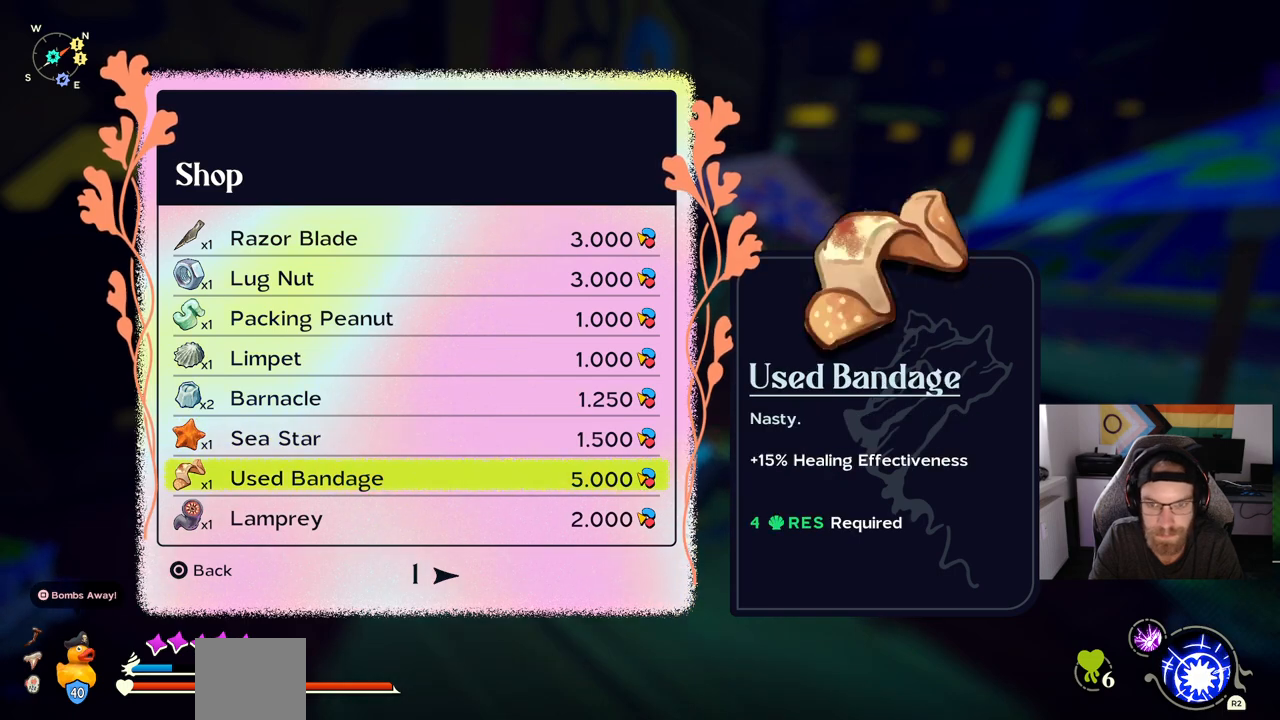
{"buttons": [], "left_stick": "center", "right_stick": "center", "events": []}
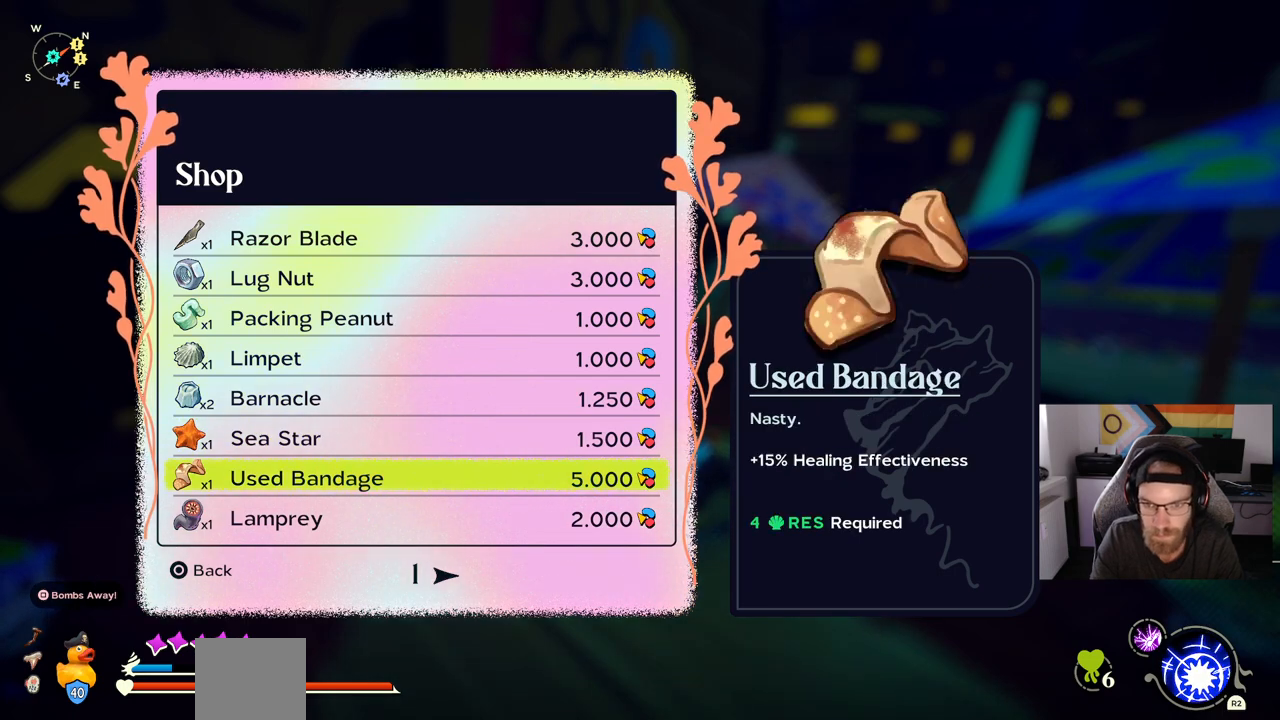
{"buttons": [], "left_stick": "center", "right_stick": "center", "events": []}
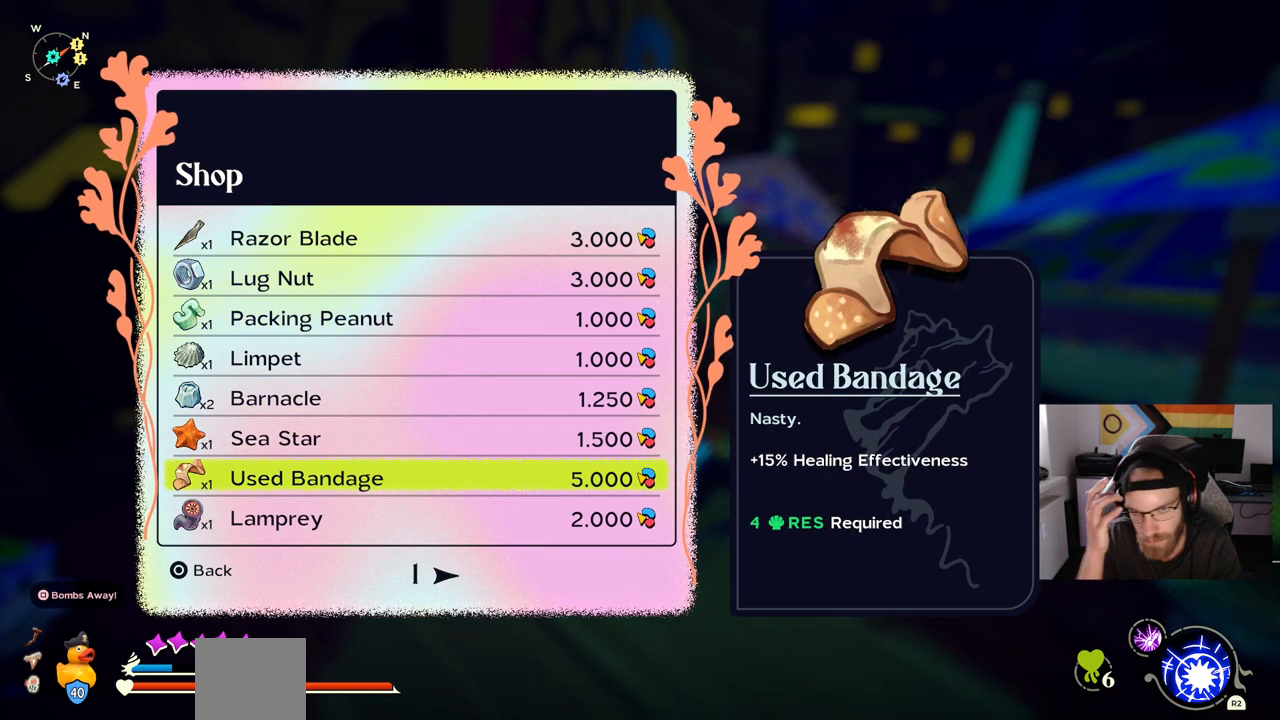
{"buttons": [], "left_stick": "center", "right_stick": "center", "events": []}
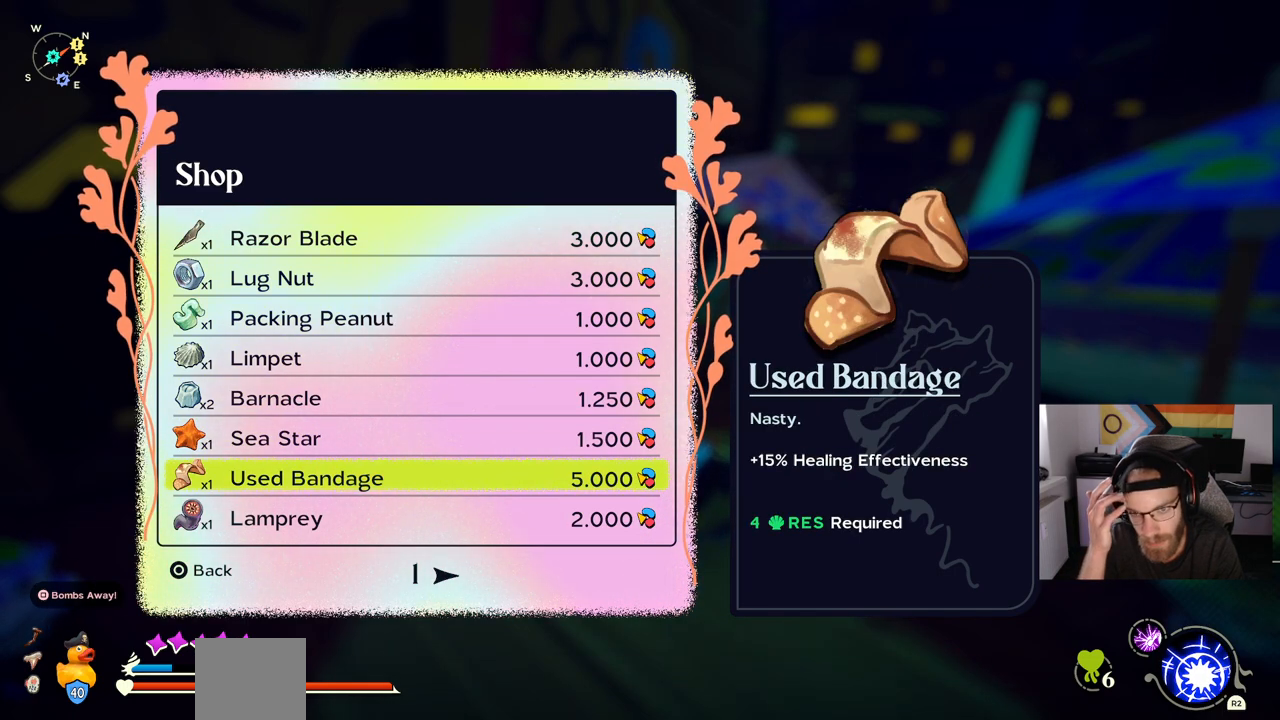
{"buttons": [], "left_stick": "center", "right_stick": "center", "events": []}
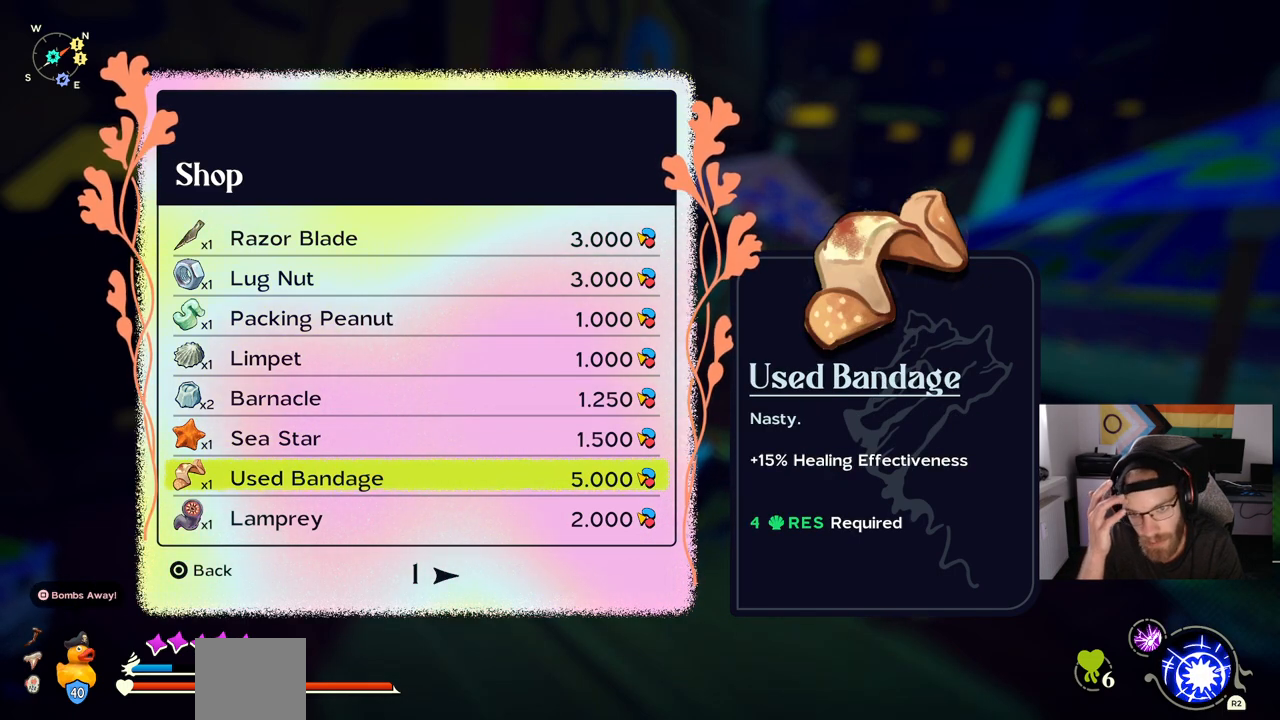
{"buttons": [], "left_stick": "center", "right_stick": "center", "events": []}
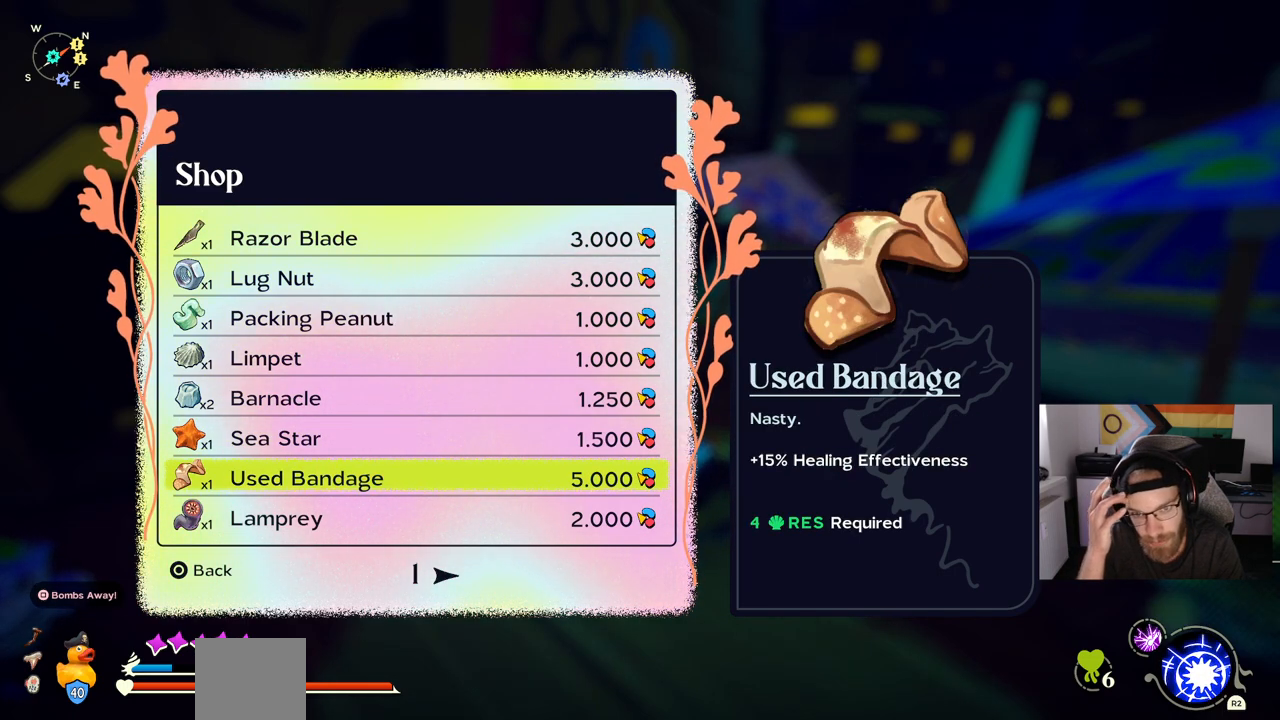
{"buttons": [], "left_stick": "center", "right_stick": "center", "events": []}
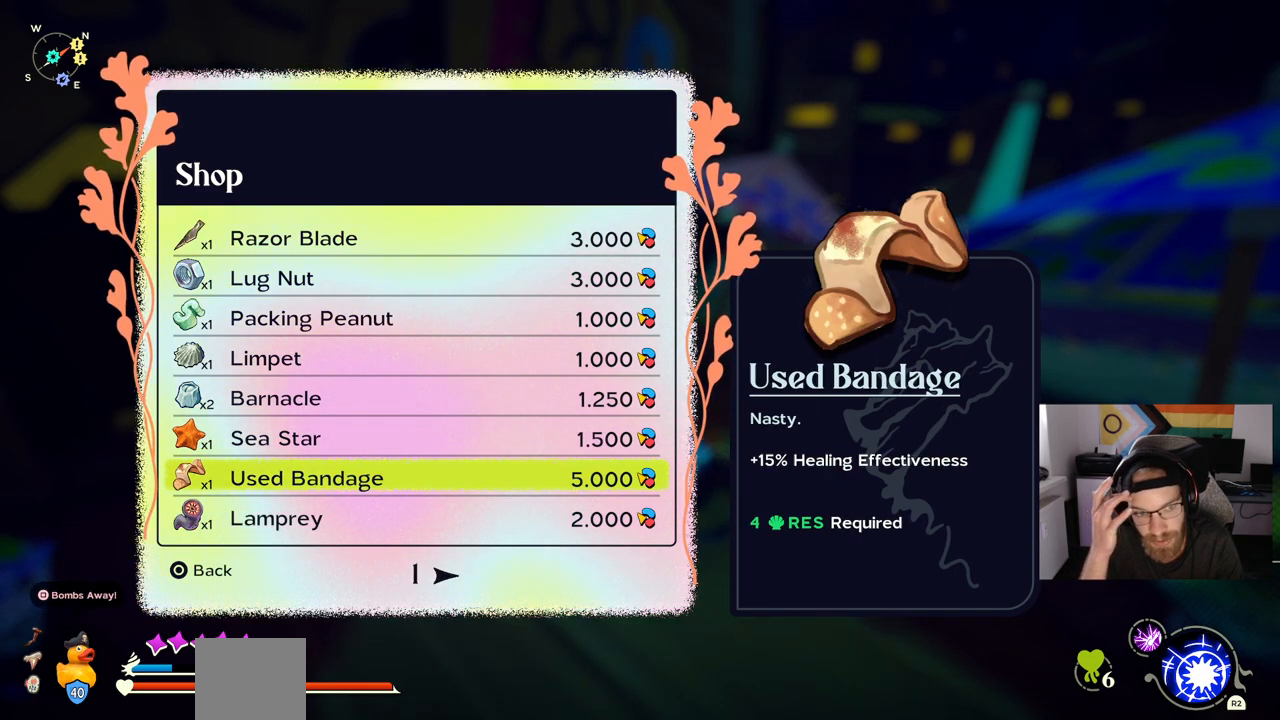
{"buttons": [], "left_stick": "center", "right_stick": "center", "events": []}
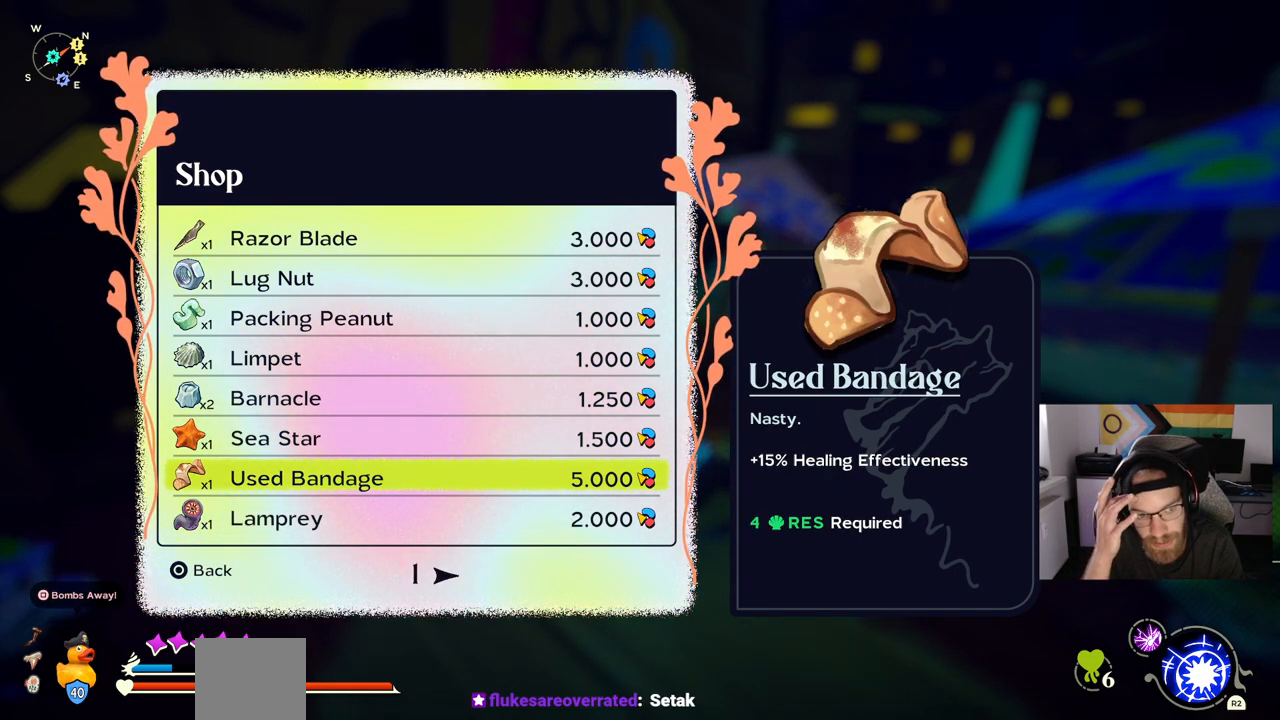
{"buttons": [], "left_stick": "center", "right_stick": "center", "events": []}
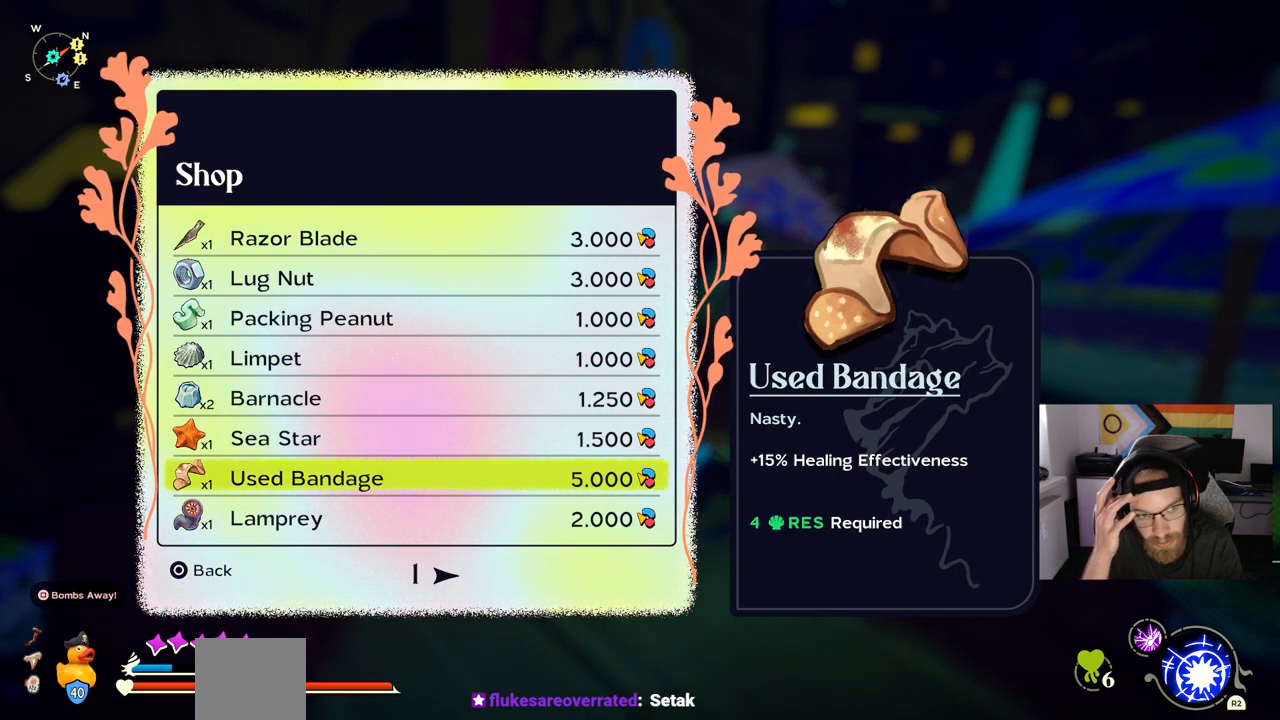
{"buttons": [], "left_stick": "center", "right_stick": "center", "events": []}
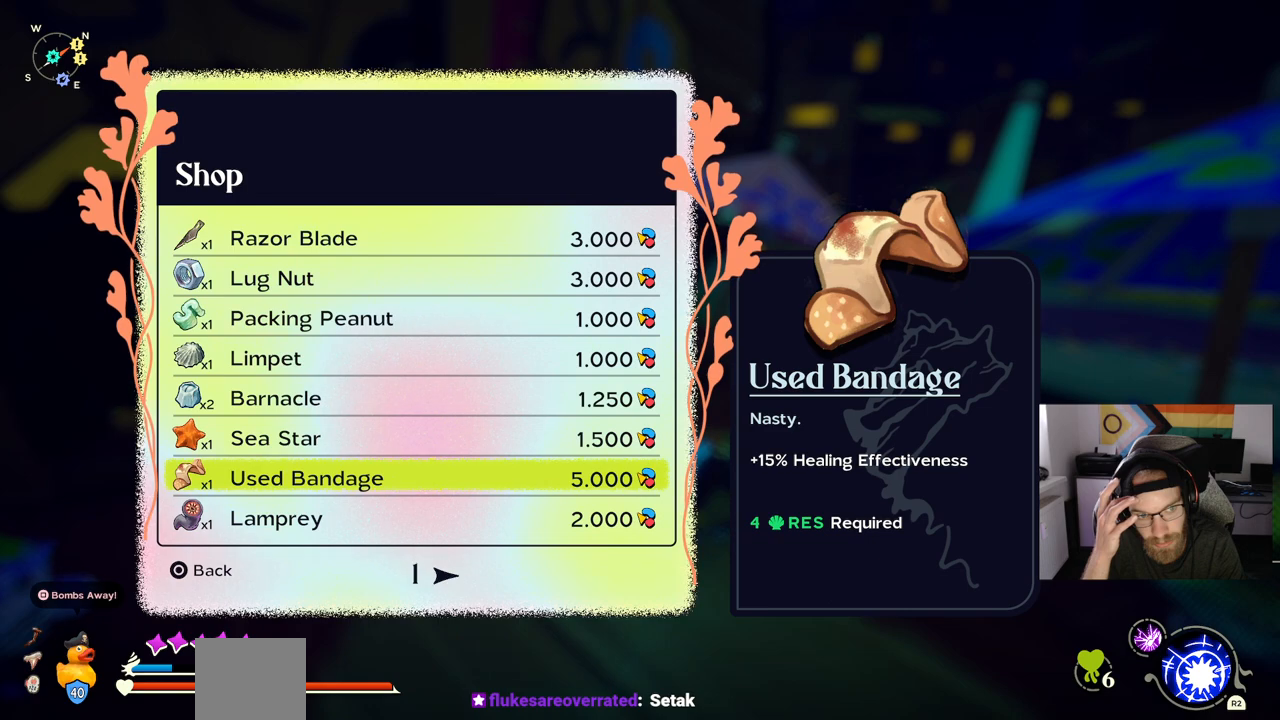
{"buttons": [], "left_stick": "center", "right_stick": "center", "events": [[67, "DPAD_DOWN", "down"], [183, "DPAD_DOWN", "up"], [383, "DPAD_RIGHT", "down"], [500, "DPAD_RIGHT", "up"]]}
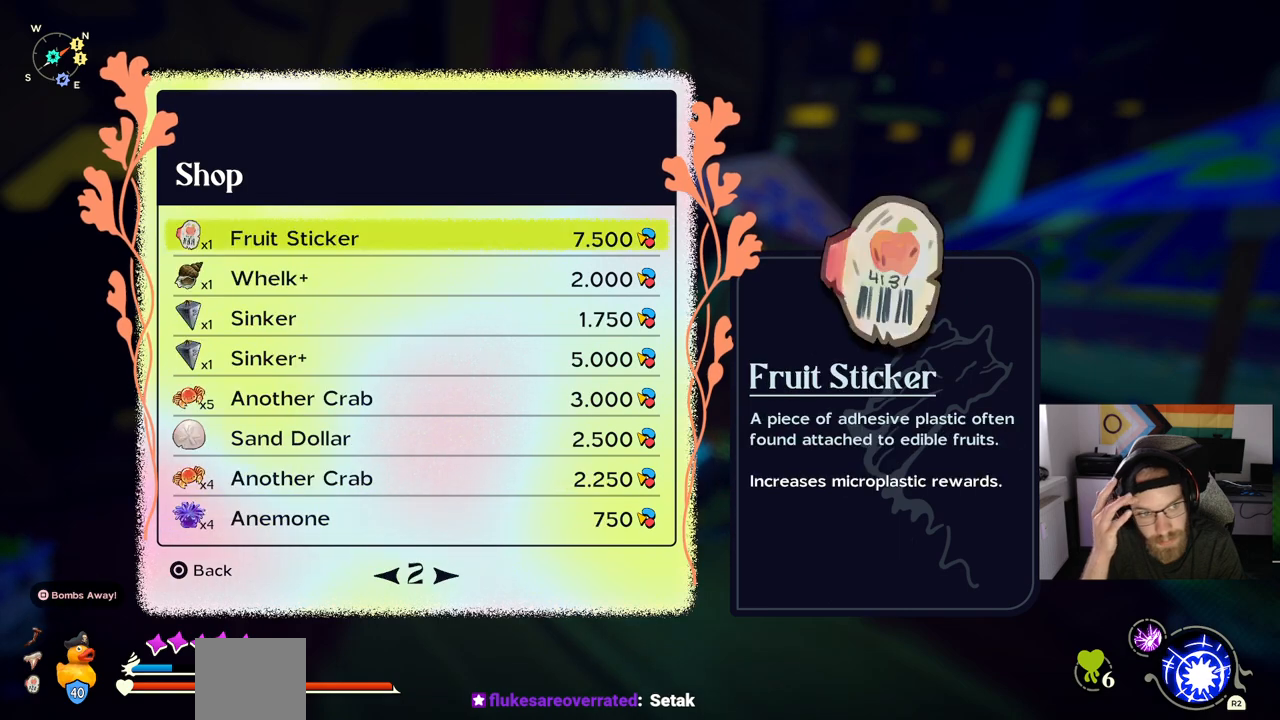
{"buttons": [], "left_stick": "center", "right_stick": "center", "events": []}
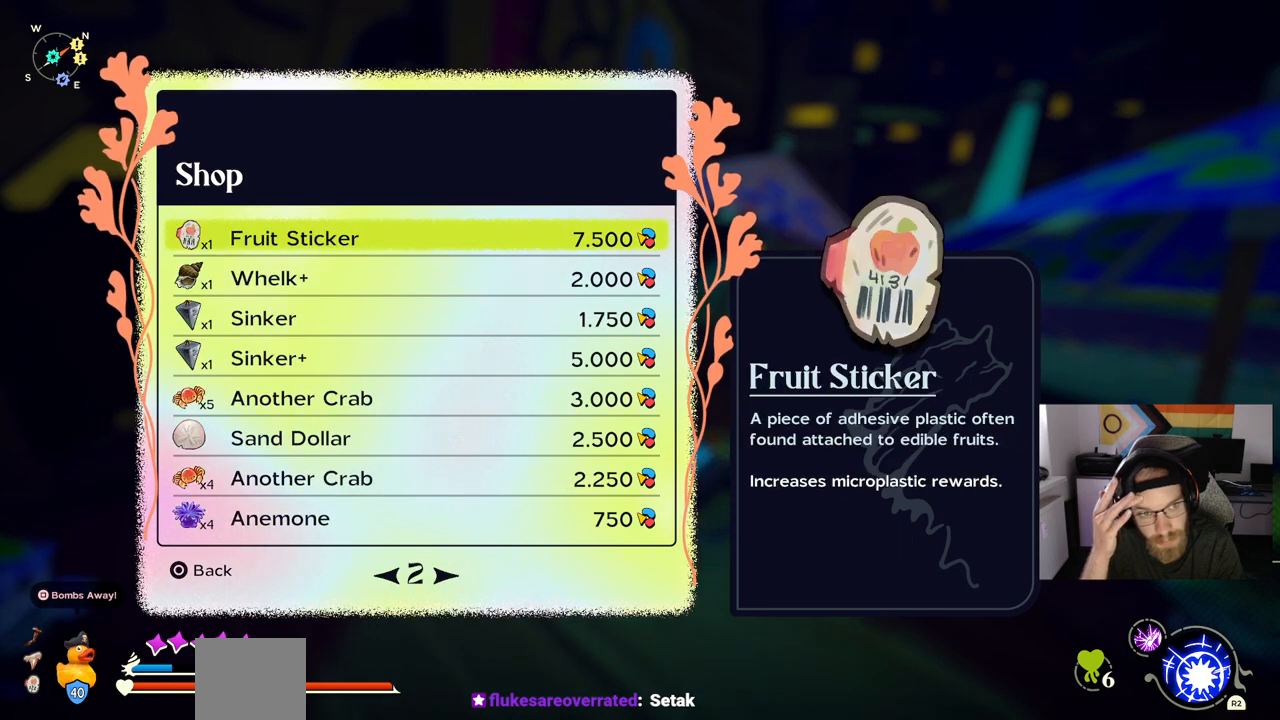
{"buttons": [], "left_stick": "center", "right_stick": "center", "events": []}
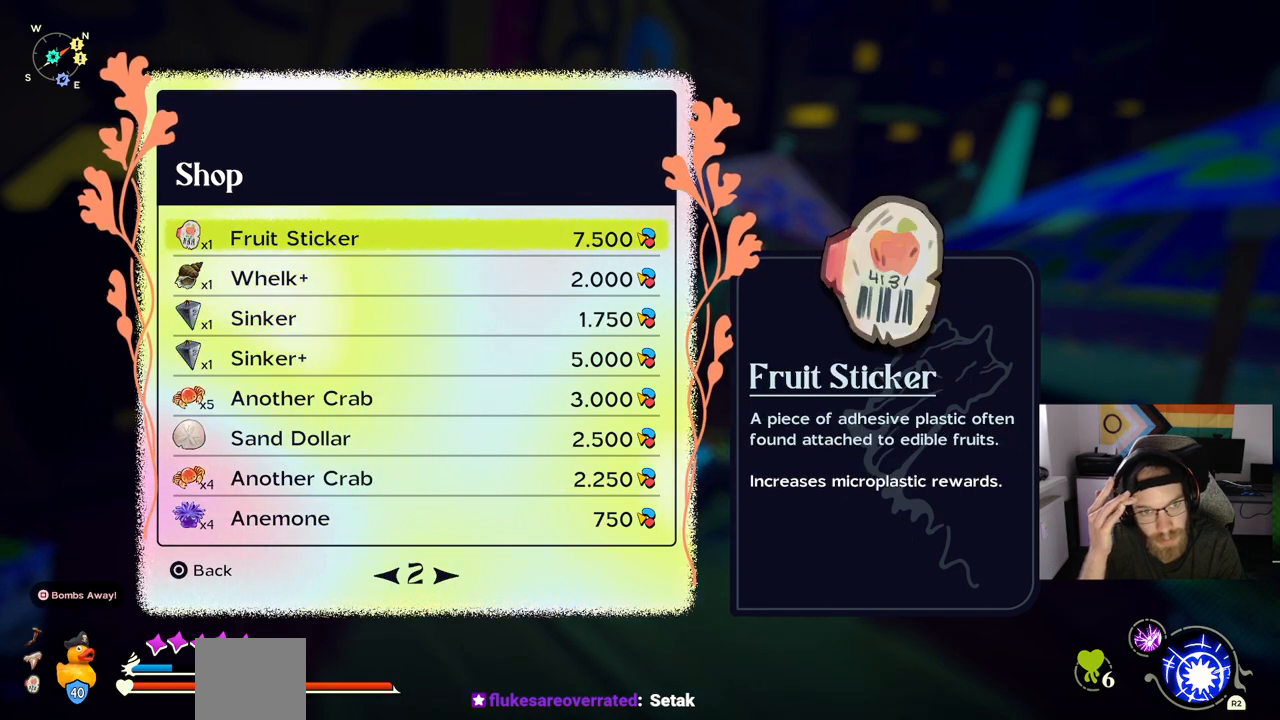
{"buttons": [], "left_stick": "center", "right_stick": "center", "events": [[33, "DPAD_DOWN", "down"], [150, "DPAD_DOWN", "up"]]}
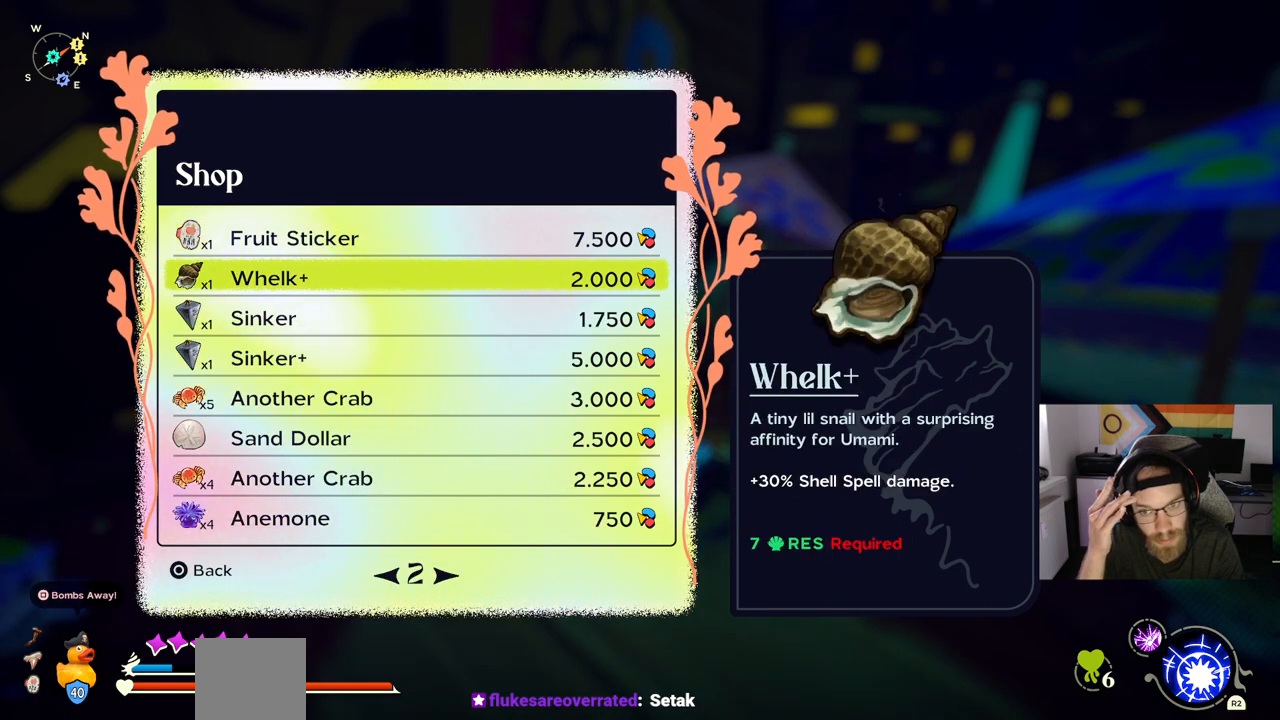
{"buttons": [], "left_stick": "center", "right_stick": "center", "events": []}
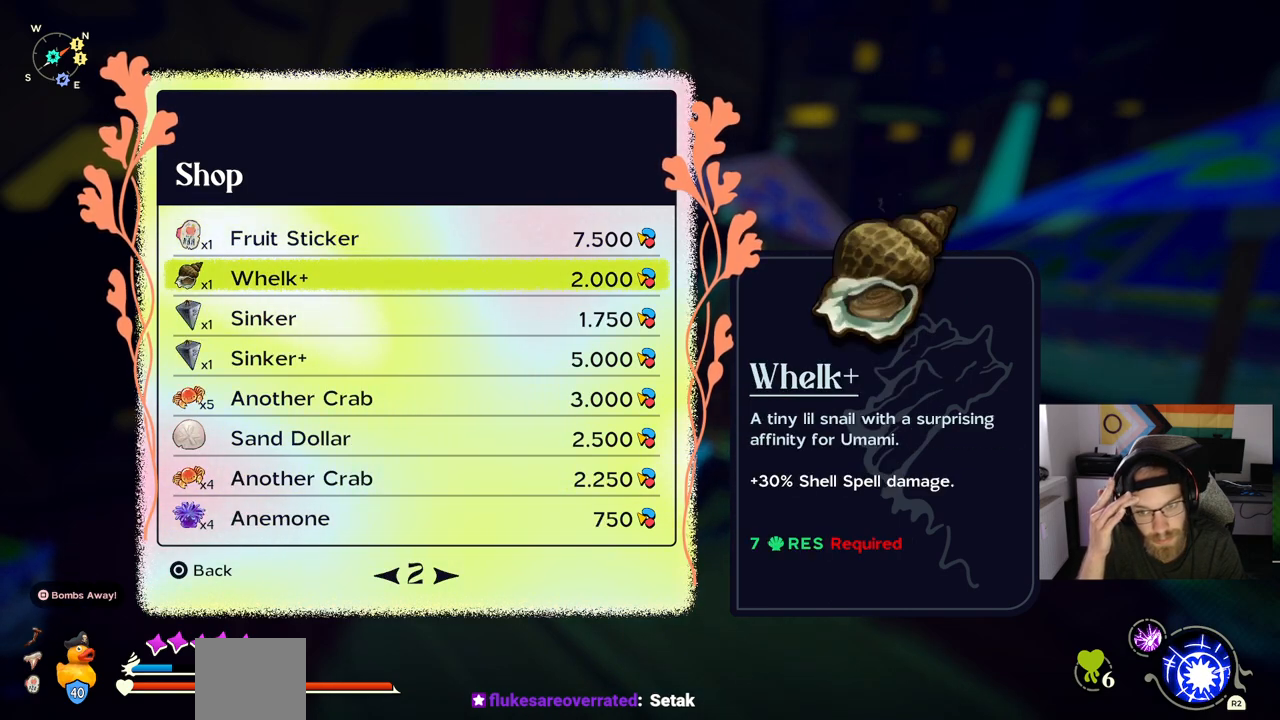
{"buttons": [], "left_stick": "center", "right_stick": "center", "events": []}
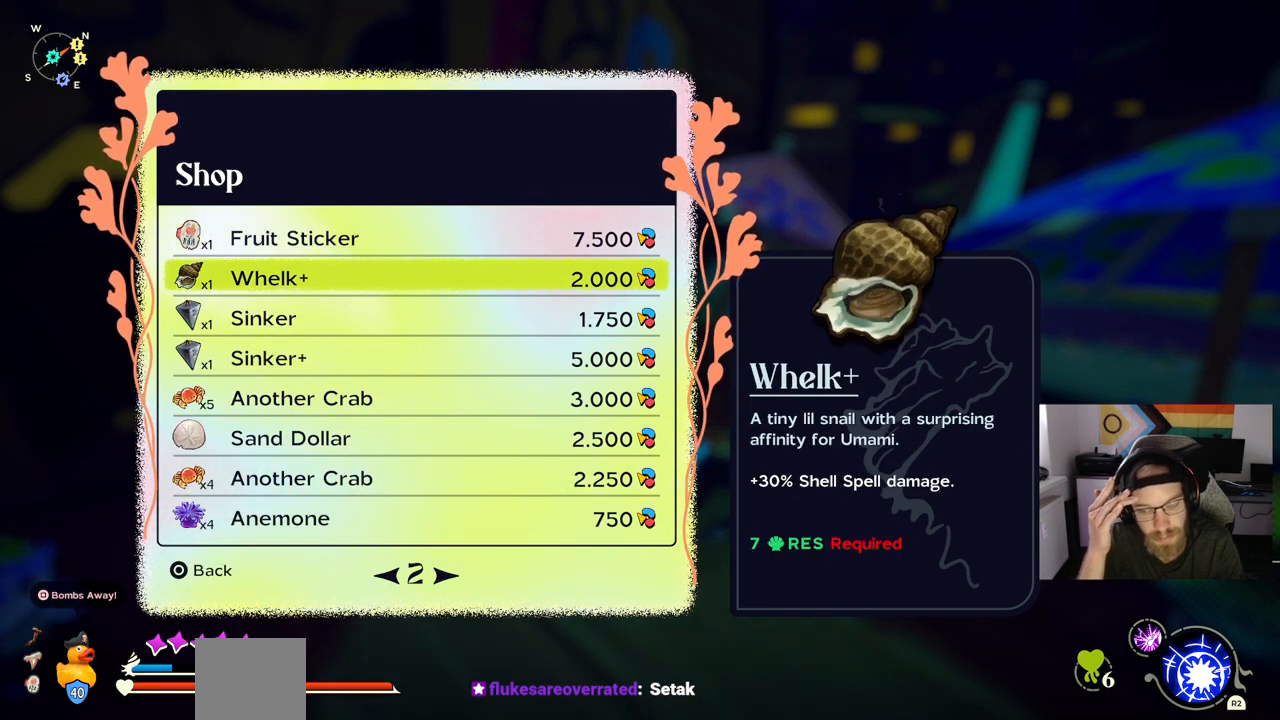
{"buttons": [], "left_stick": "center", "right_stick": "center", "events": []}
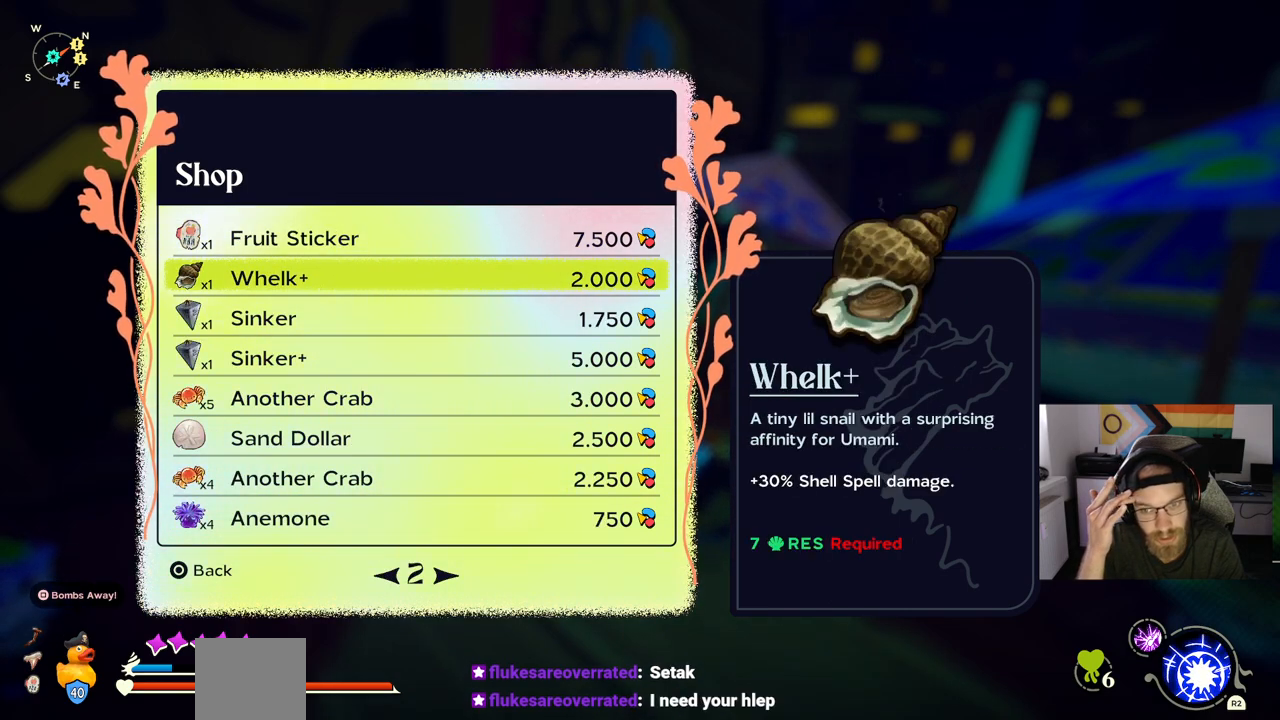
{"buttons": [], "left_stick": "center", "right_stick": "center", "events": []}
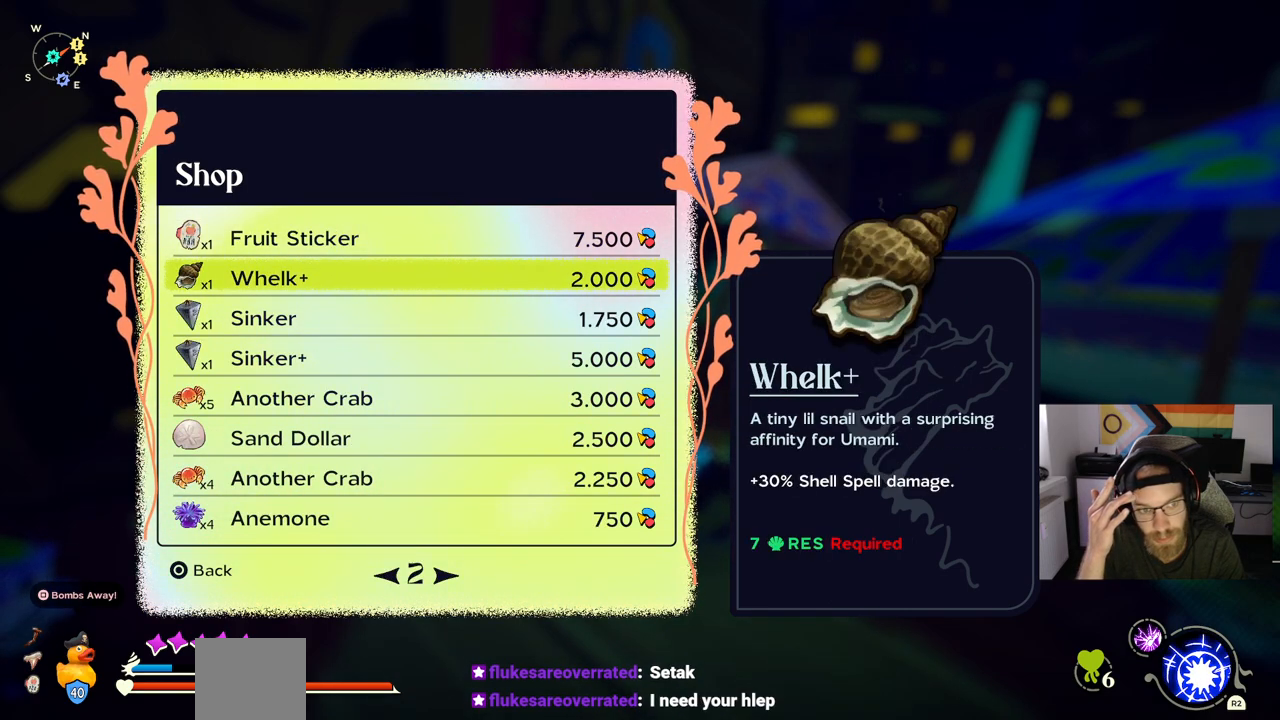
{"buttons": ["DPAD_DOWN"], "left_stick": "center", "right_stick": "center", "events": [[433, "DPAD_DOWN", "down"]]}
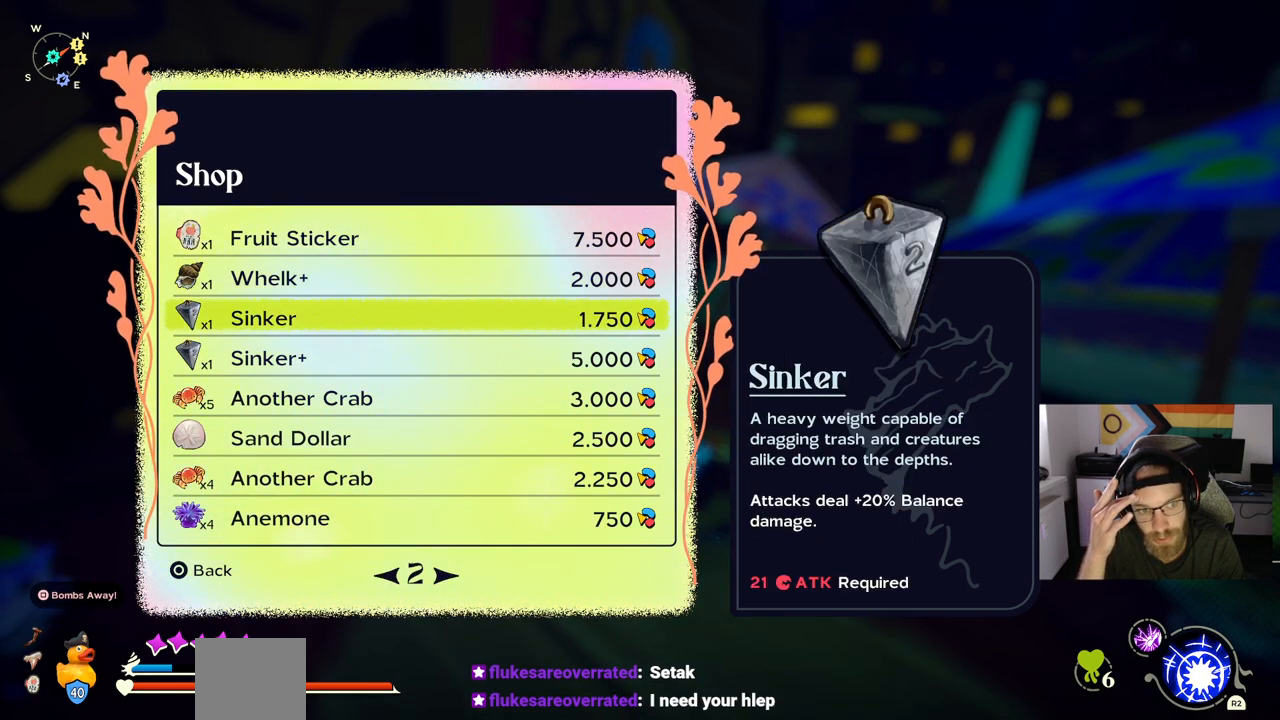
{"buttons": [], "left_stick": "center", "right_stick": "center", "events": [[100, "DPAD_DOWN", "up"], [300, "DPAD_DOWN", "down"], [467, "DPAD_DOWN", "up"]]}
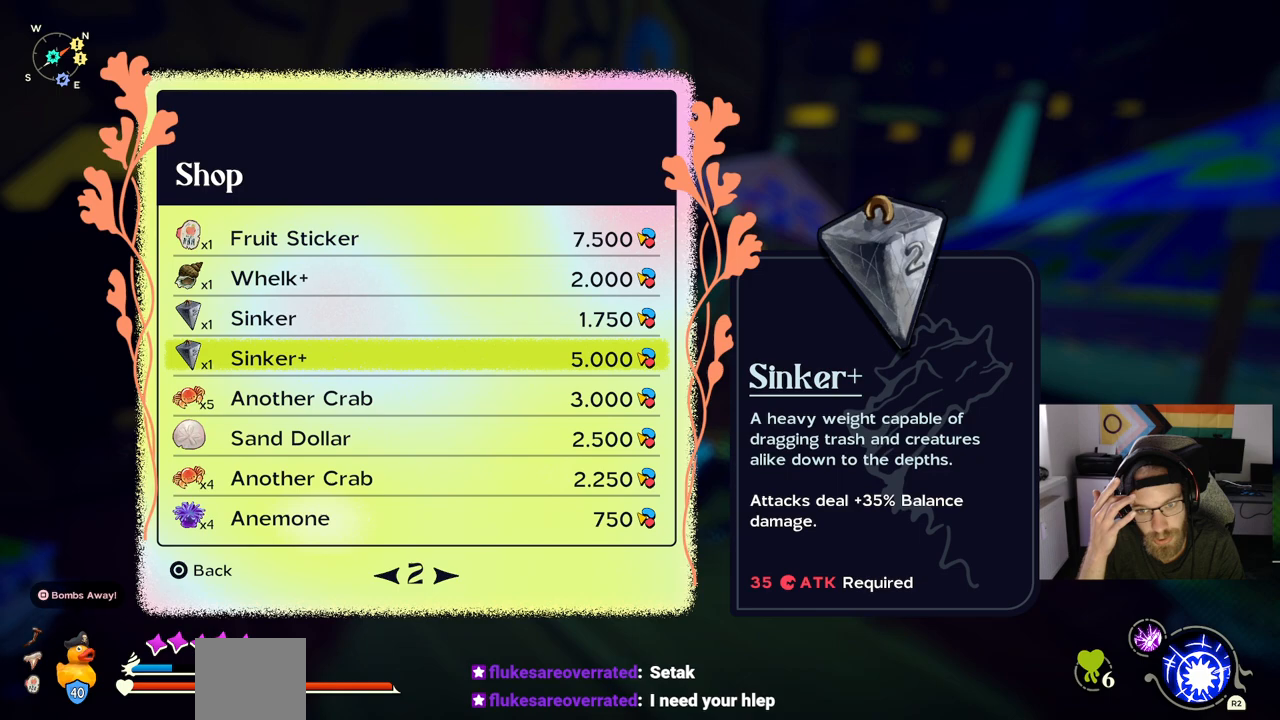
{"buttons": [], "left_stick": "center", "right_stick": "center", "events": [[250, "DPAD_DOWN", "down"], [383, "DPAD_DOWN", "up"]]}
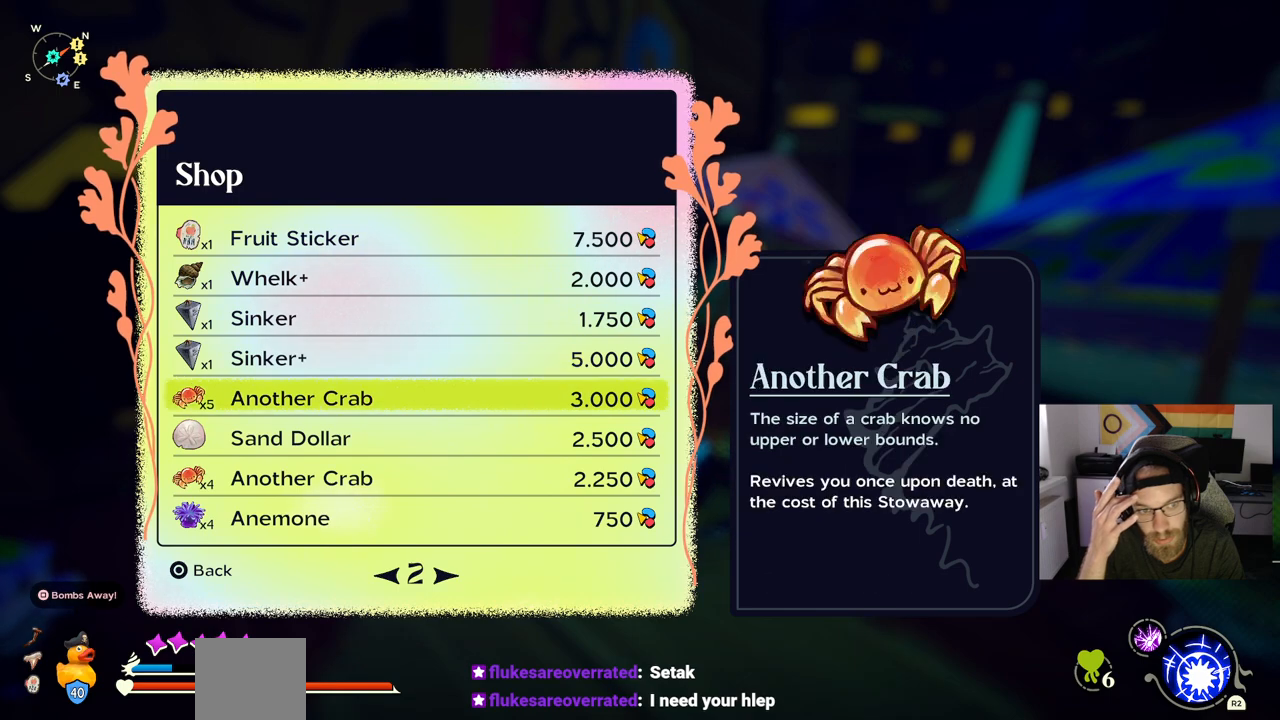
{"buttons": ["DPAD_DOWN"], "left_stick": "center", "right_stick": "center", "events": [[400, "DPAD_DOWN", "down"]]}
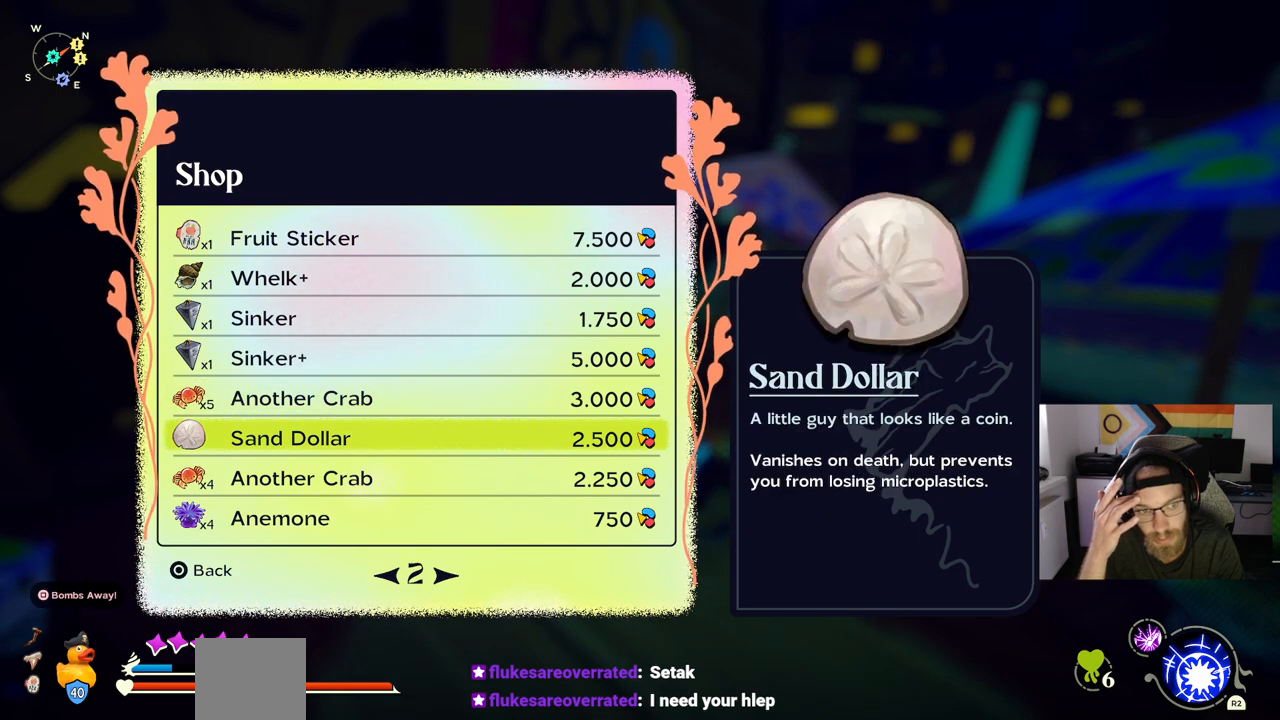
{"buttons": [], "left_stick": "center", "right_stick": "center", "events": [[33, "DPAD_DOWN", "up"]]}
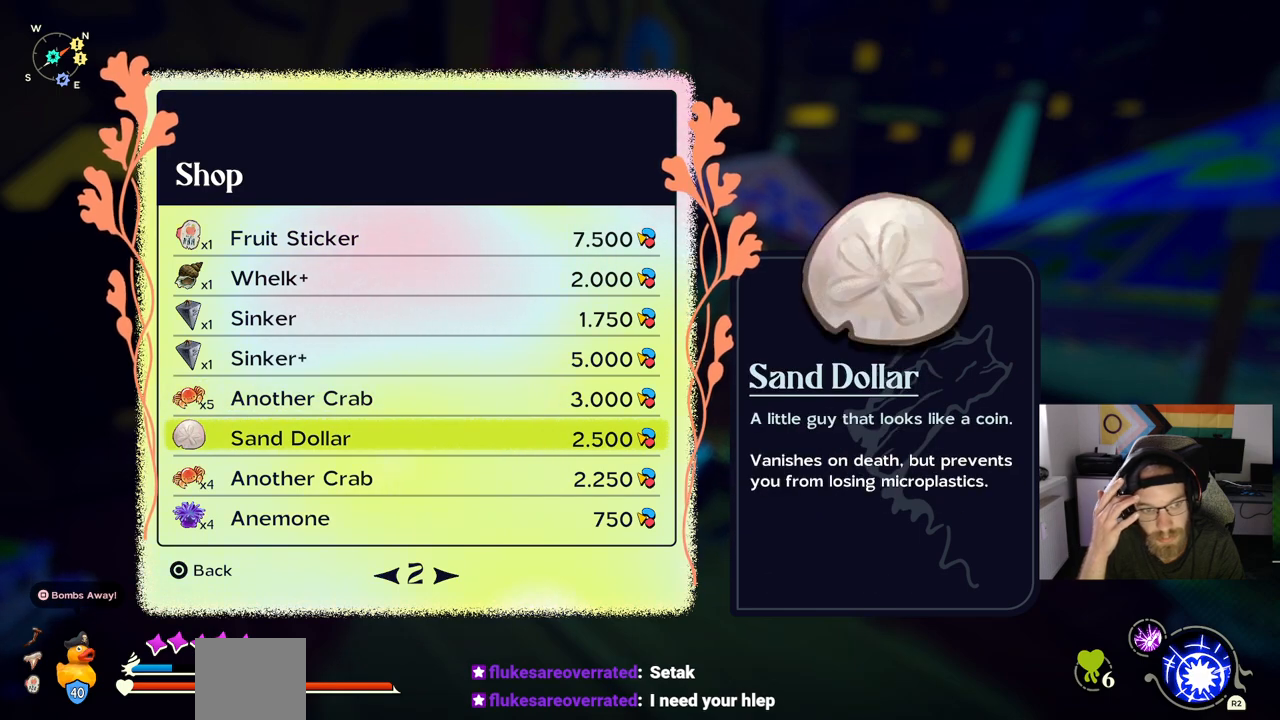
{"buttons": ["DPAD_DOWN"], "left_stick": "center", "right_stick": "center", "events": [[433, "DPAD_DOWN", "down"]]}
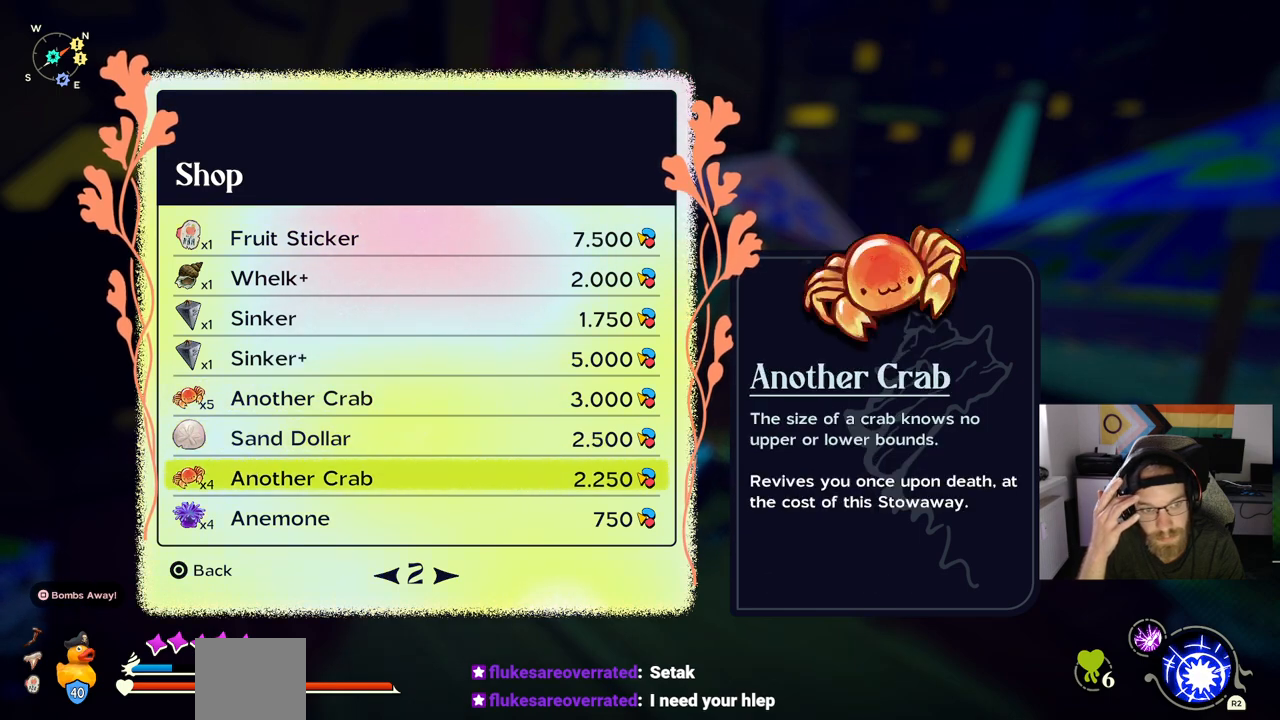
{"buttons": ["DPAD_RIGHT"], "left_stick": "center", "right_stick": "center", "events": [[83, "DPAD_DOWN", "up"], [200, "DPAD_DOWN", "down"], [317, "DPAD_DOWN", "up"], [500, "DPAD_RIGHT", "down"]]}
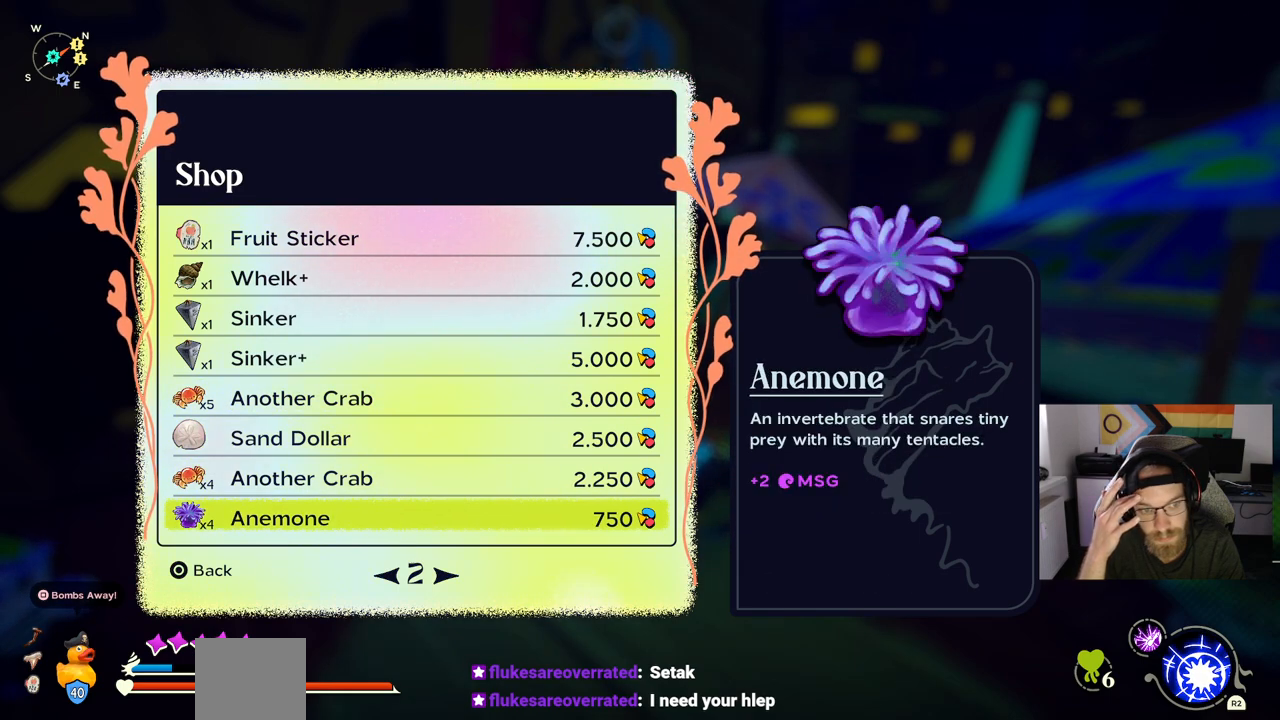
{"buttons": [], "left_stick": "center", "right_stick": "center", "events": [[150, "DPAD_RIGHT", "up"]]}
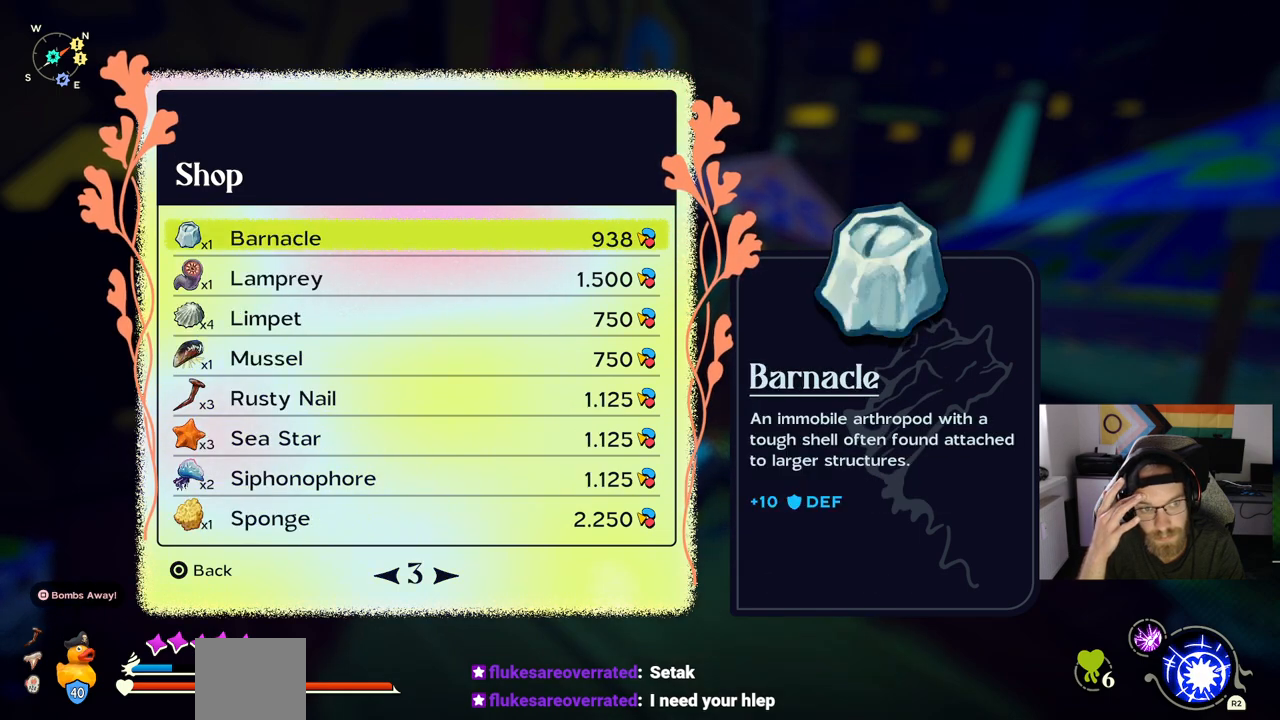
{"buttons": [], "left_stick": "center", "right_stick": "center", "events": []}
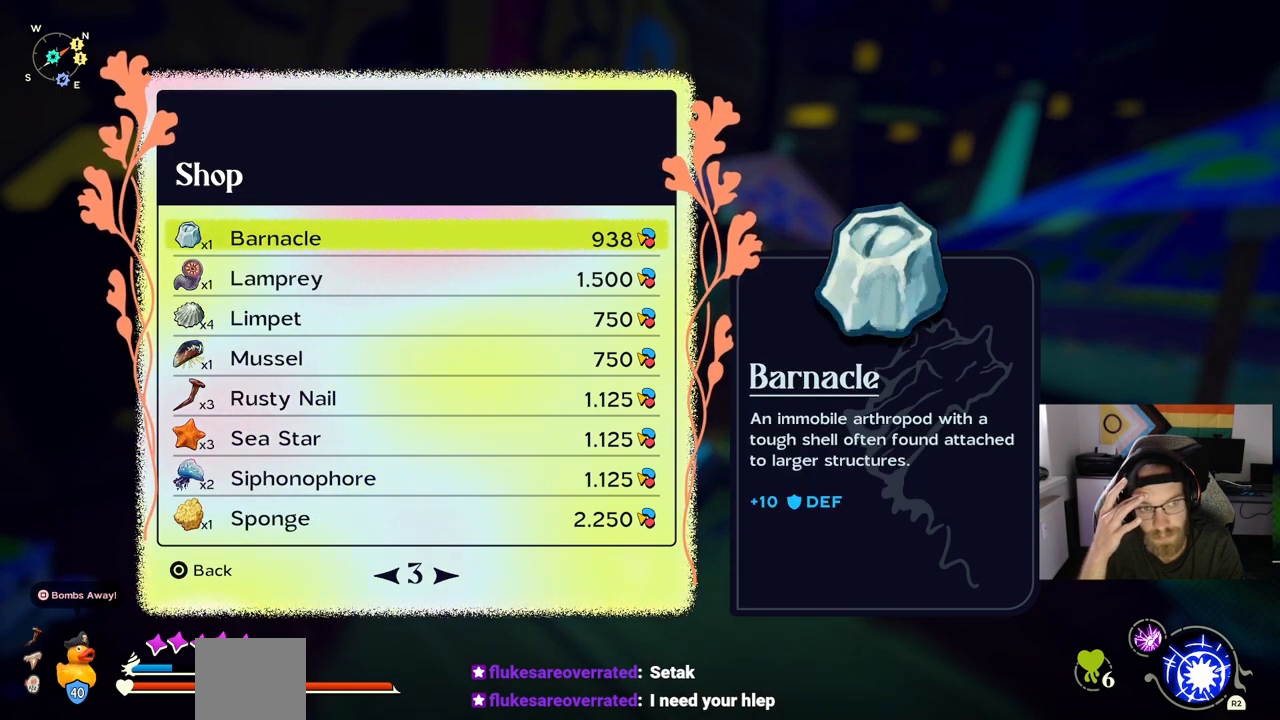
{"buttons": [], "left_stick": "center", "right_stick": "center", "events": [[133, "DPAD_LEFT", "down"], [267, "DPAD_LEFT", "up"]]}